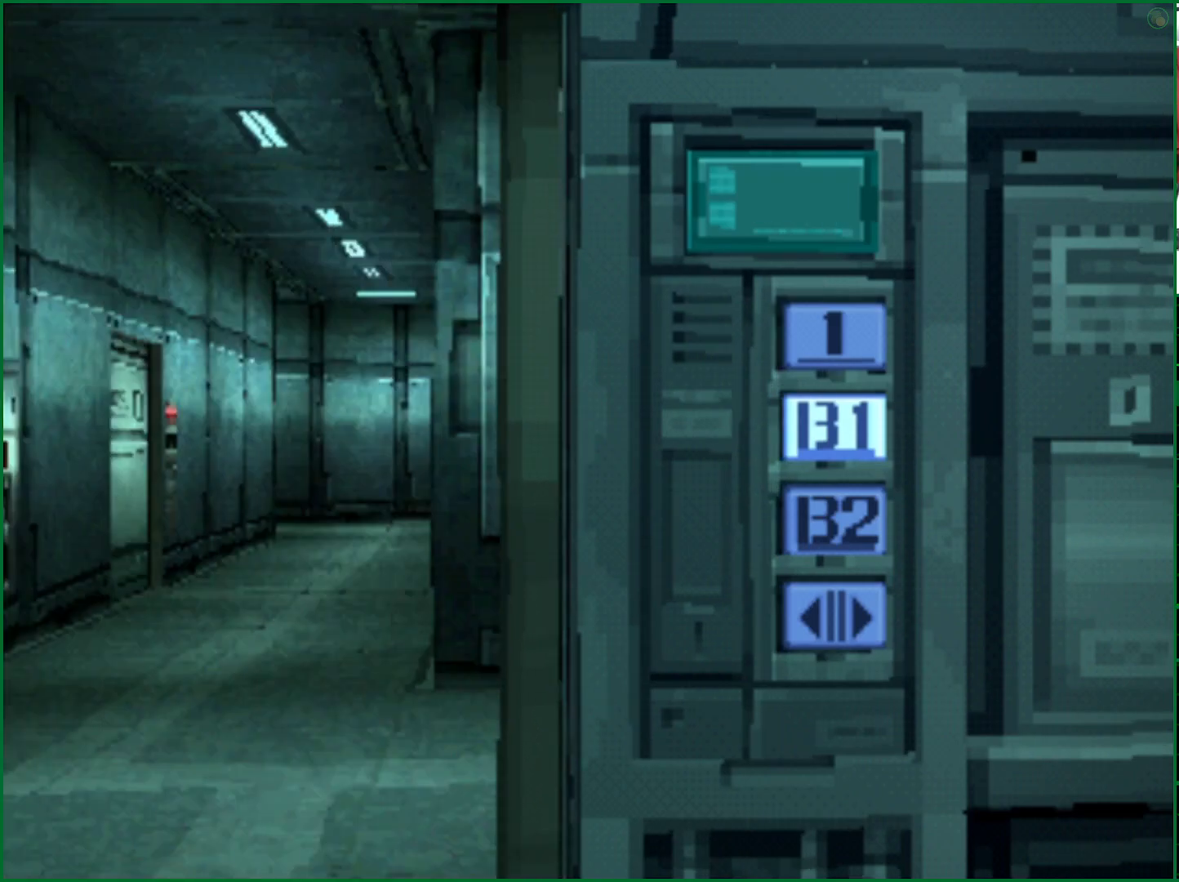
Gameplay with a controller (PlayStation layout); each line is a JSON object with the inputs held at the frame after it. "events" lists button and stick changes between this image and that frame as [ms after this image, input, new state], when the widget could be followed in between.
{"buttons": ["DPAD_DOWN"], "left_stick": "center", "right_stick": "center", "events": [[317, "DPAD_DOWN", "down"]]}
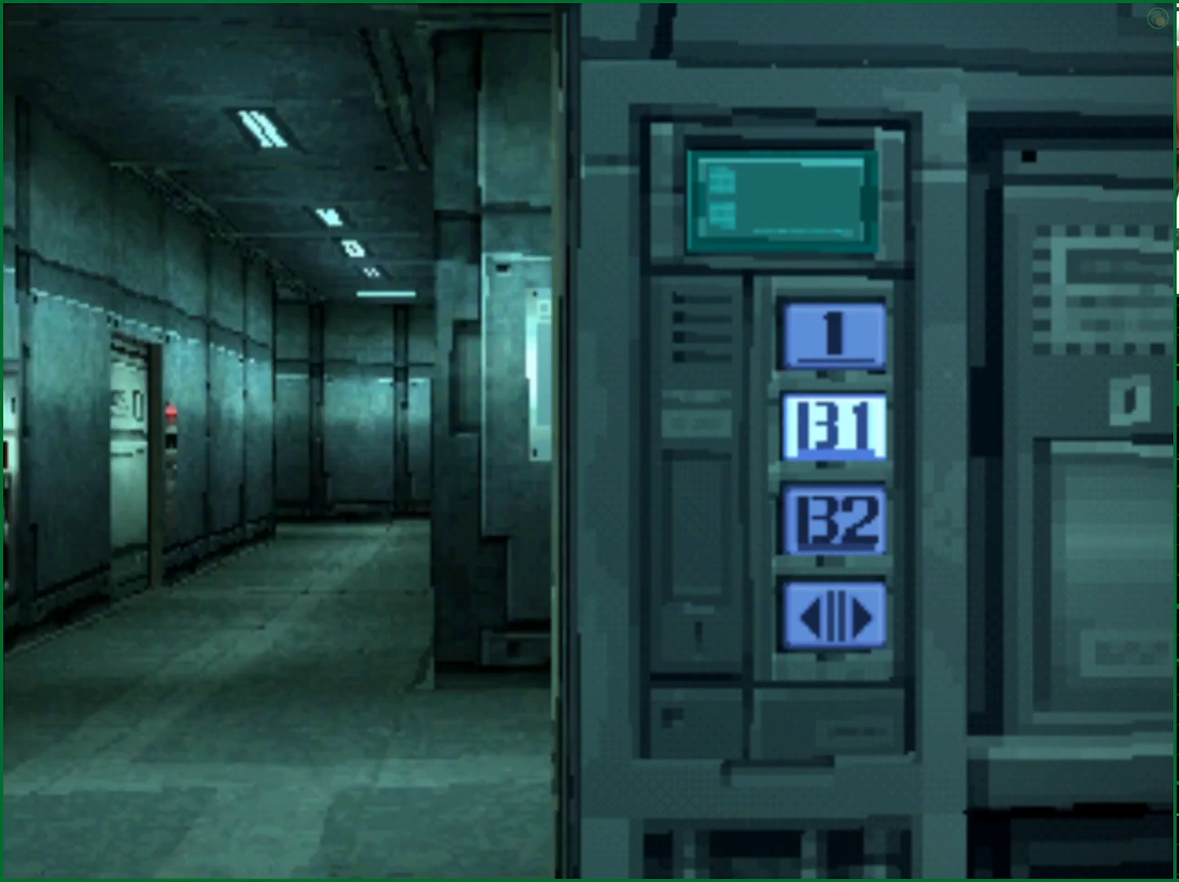
{"buttons": ["DPAD_DOWN"], "left_stick": "center", "right_stick": "center", "events": []}
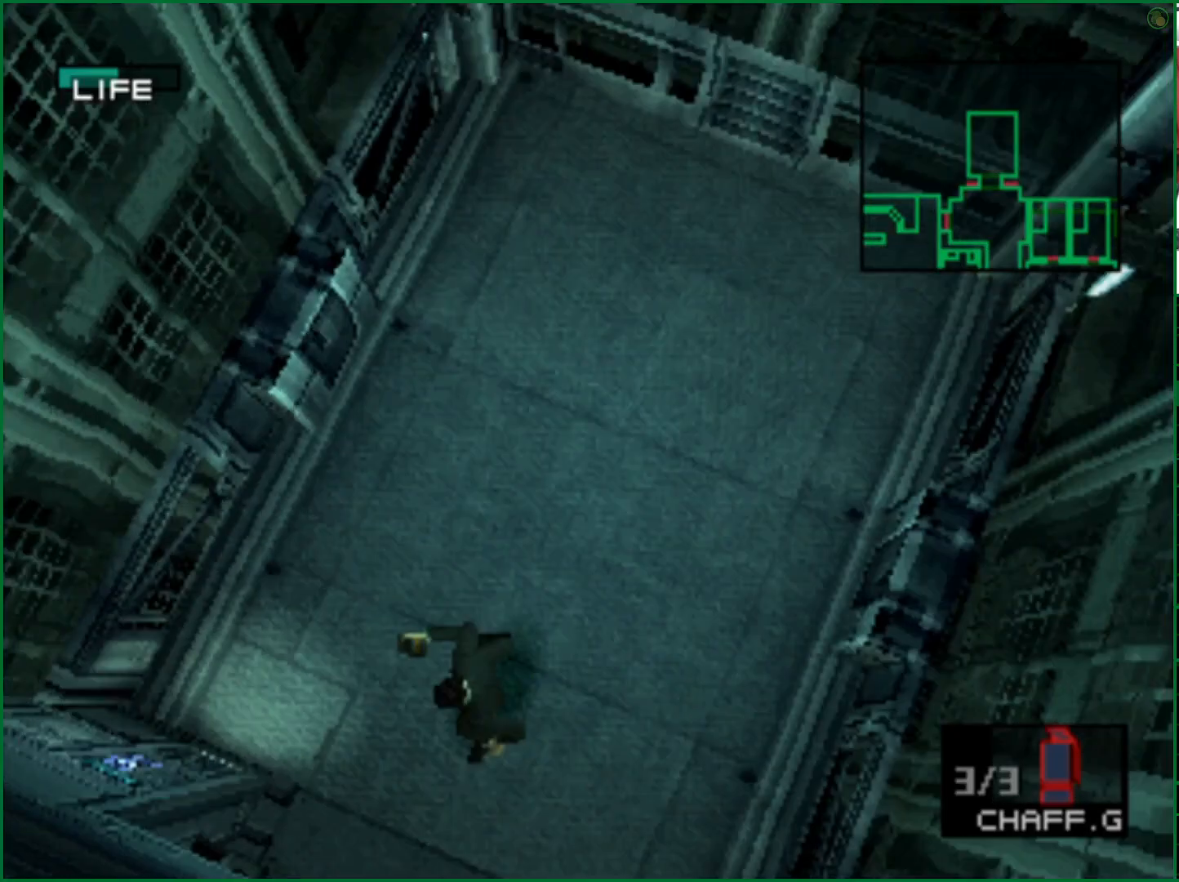
{"buttons": ["DPAD_DOWN"], "left_stick": "center", "right_stick": "center", "events": []}
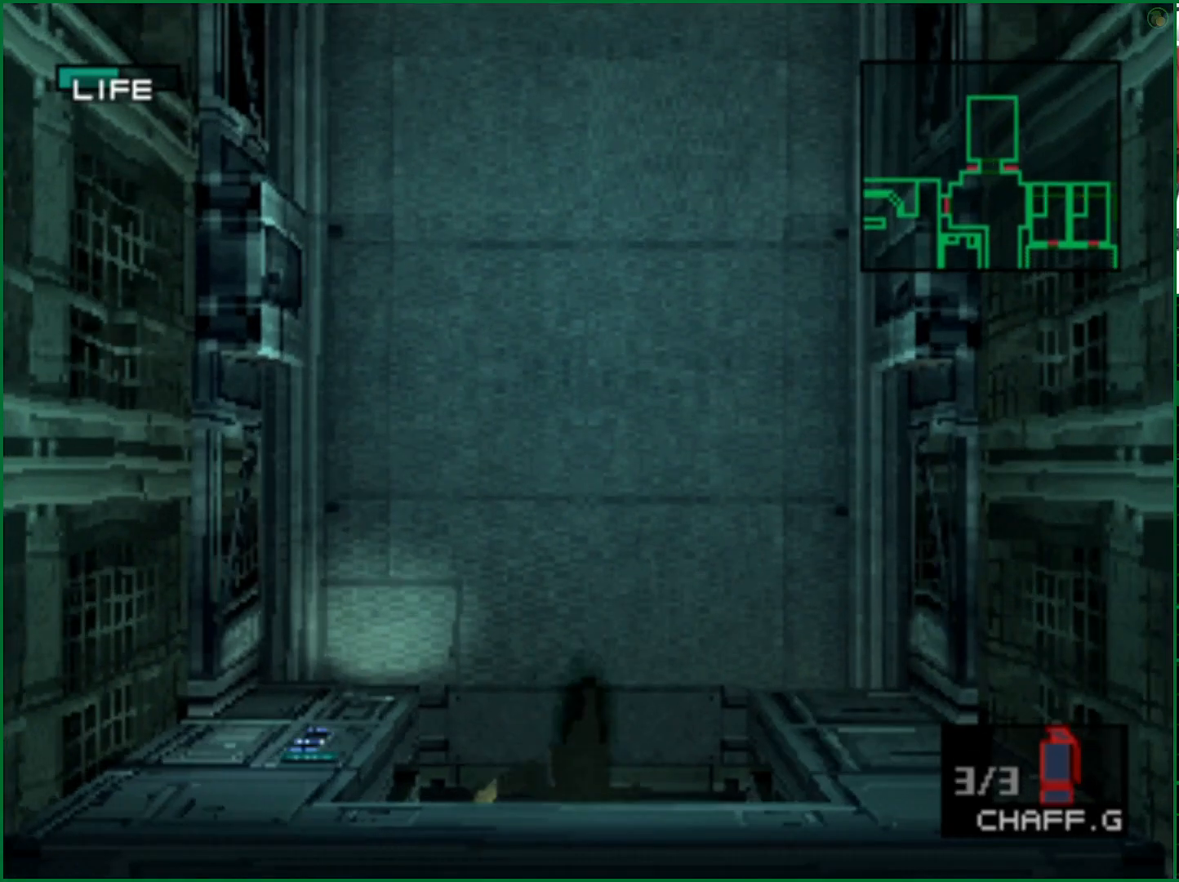
{"buttons": [], "left_stick": "down", "right_stick": "center", "events": [[333, "left_stick", "down"], [400, "DPAD_DOWN", "up"]]}
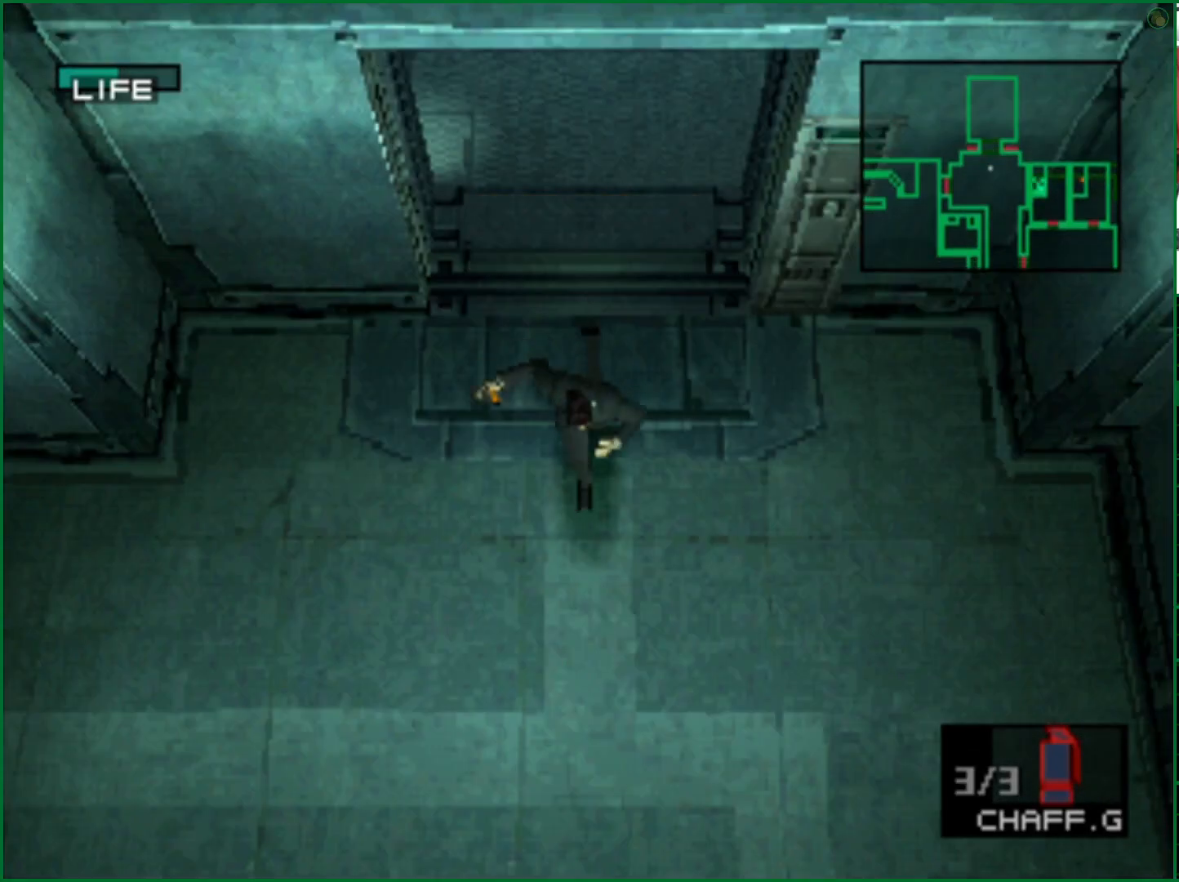
{"buttons": [], "left_stick": "down", "right_stick": "center", "events": []}
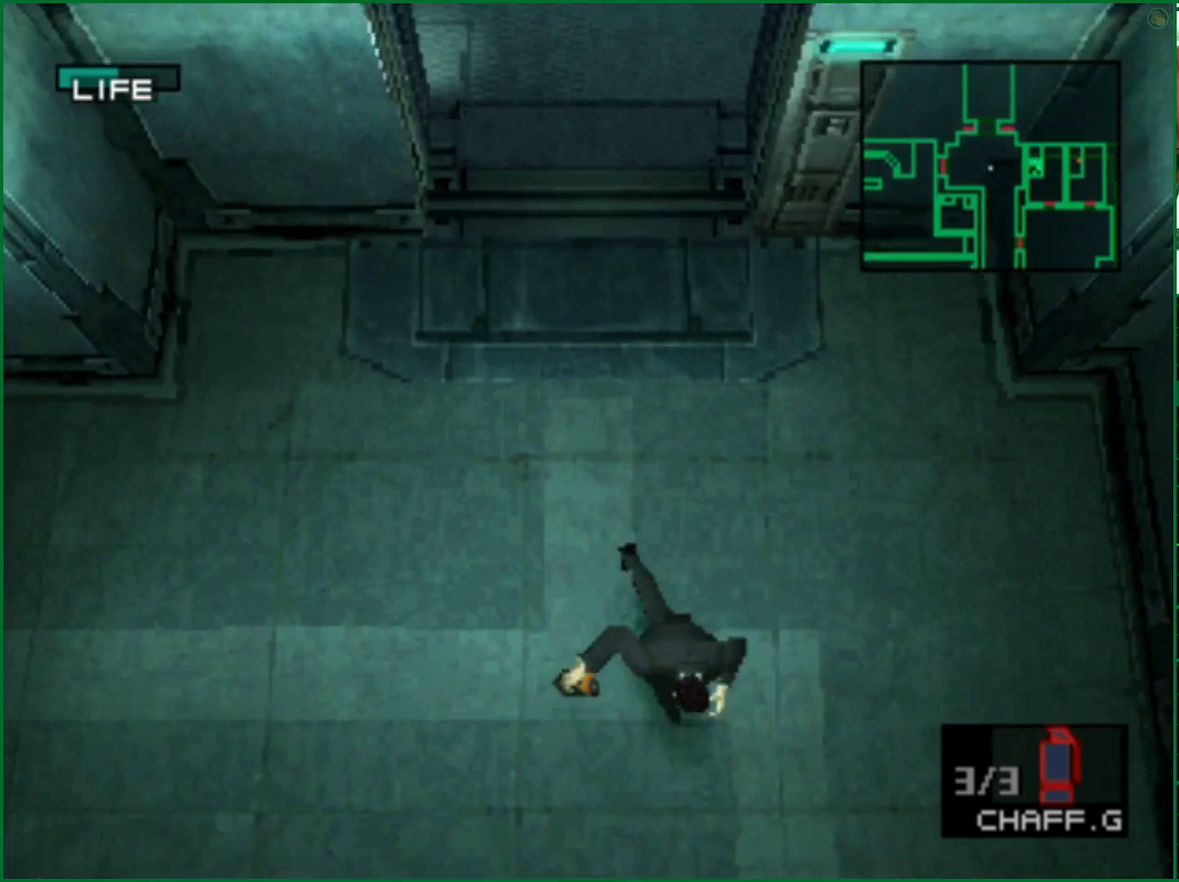
{"buttons": [], "left_stick": "down", "right_stick": "center", "events": []}
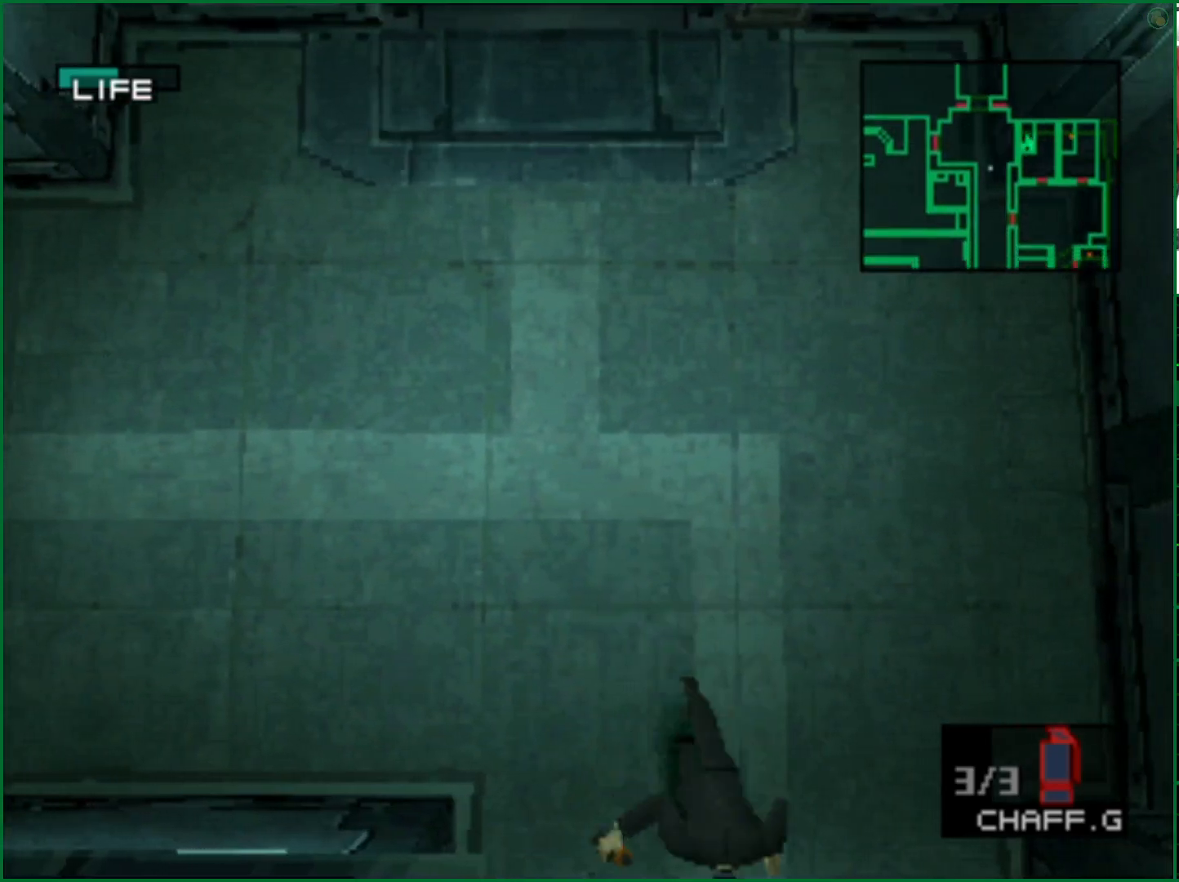
{"buttons": [], "left_stick": "down", "right_stick": "center", "events": []}
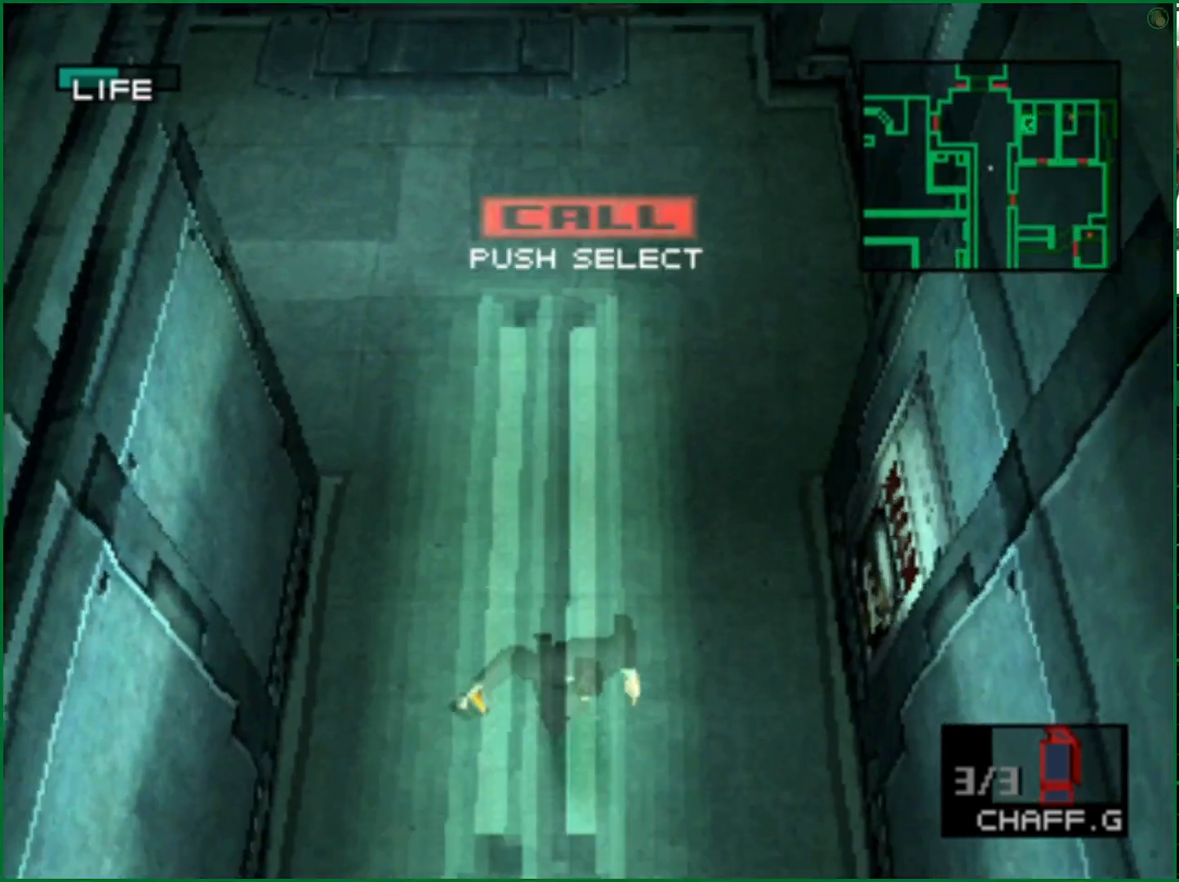
{"buttons": [], "left_stick": "down", "right_stick": "center", "events": []}
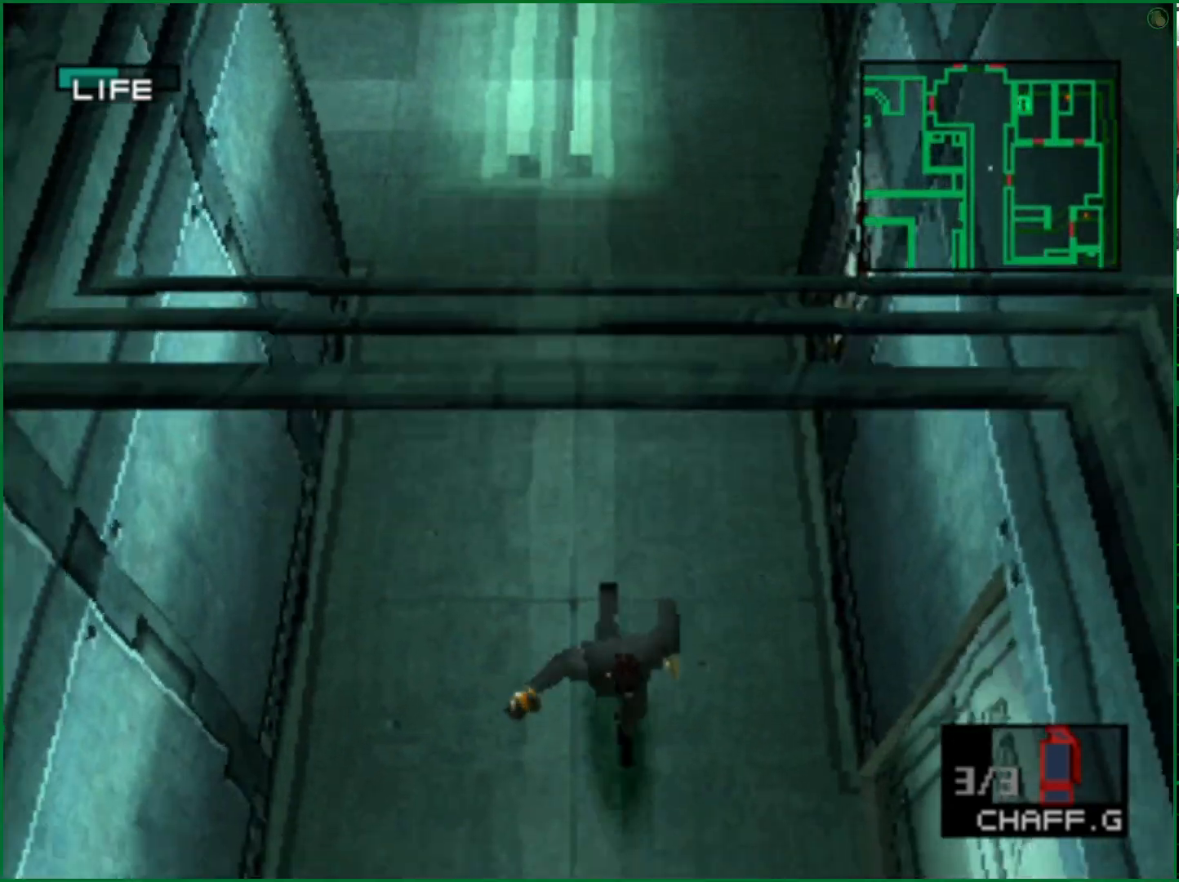
{"buttons": [], "left_stick": "down", "right_stick": "center", "events": []}
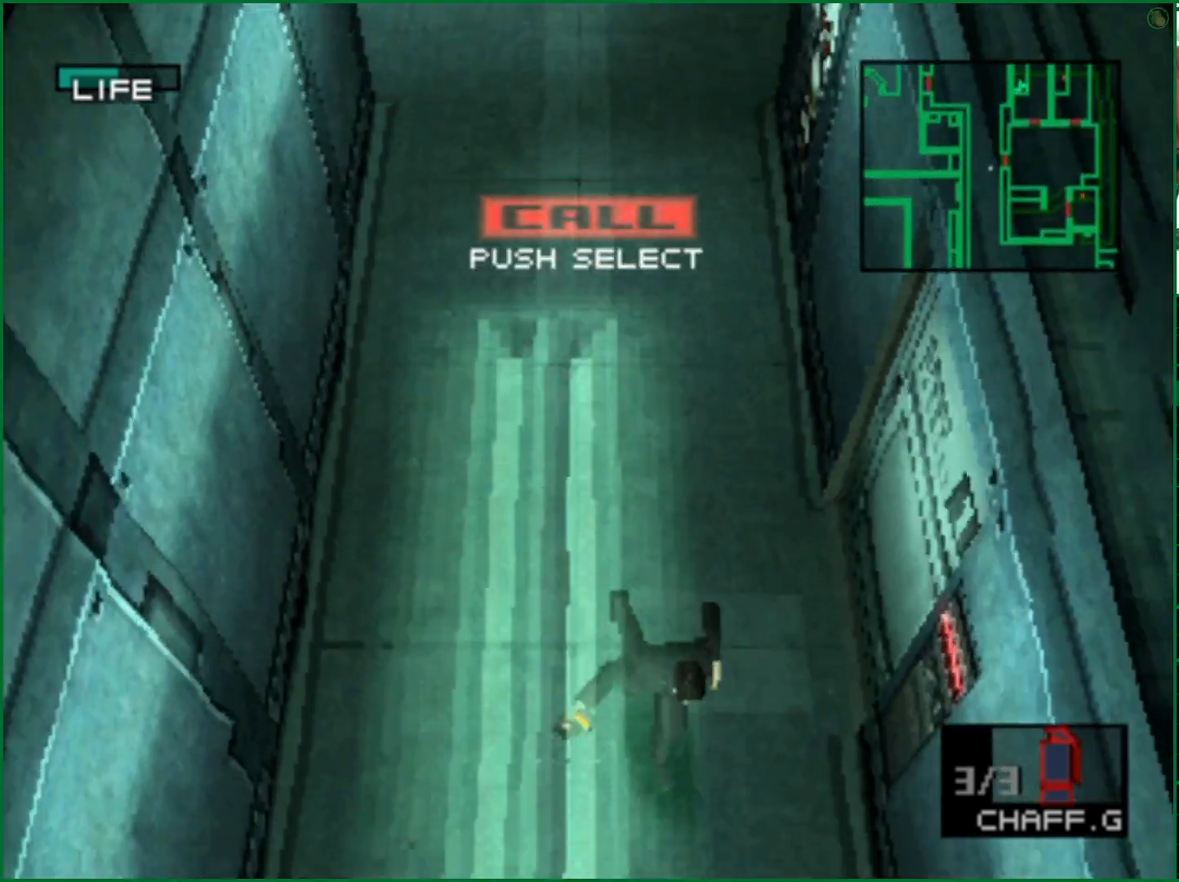
{"buttons": [], "left_stick": "down", "right_stick": "center", "events": []}
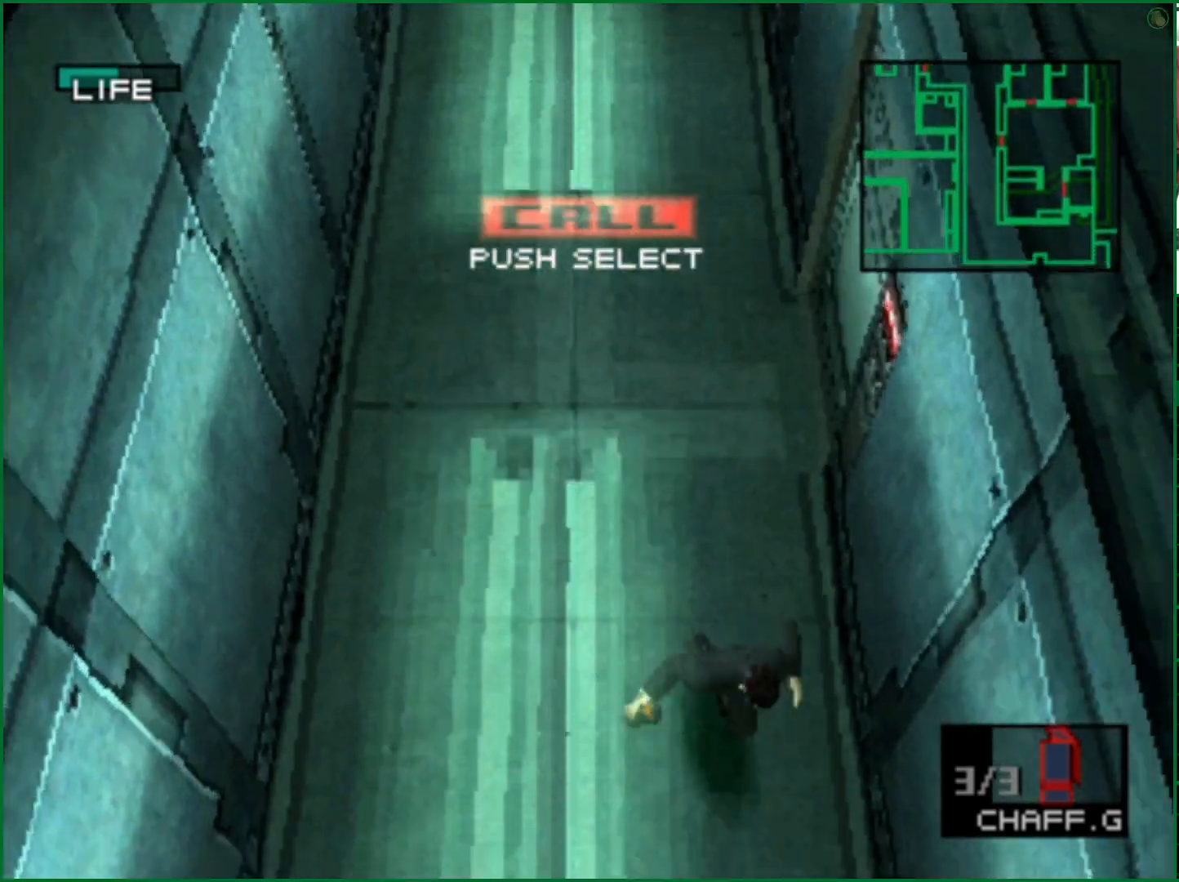
{"buttons": [], "left_stick": "down", "right_stick": "center", "events": []}
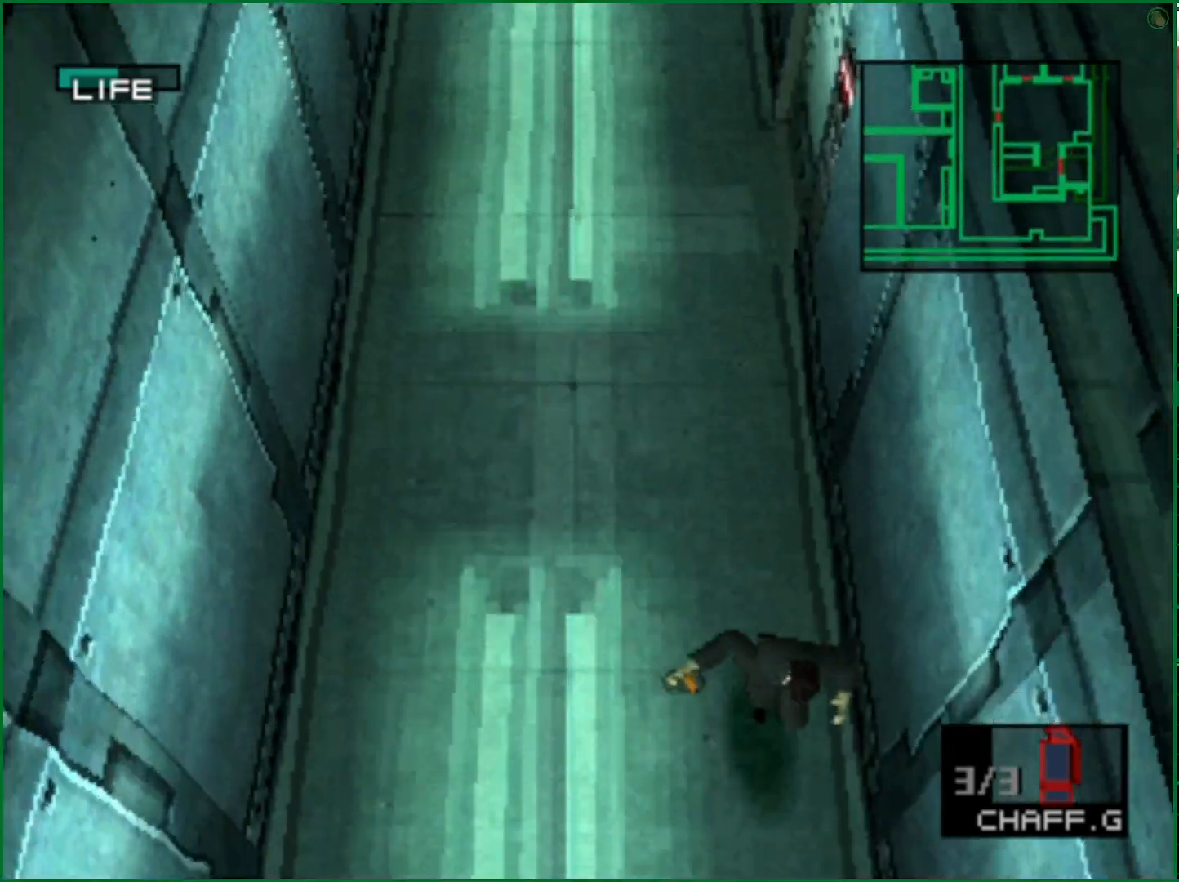
{"buttons": [], "left_stick": "down", "right_stick": "center", "events": []}
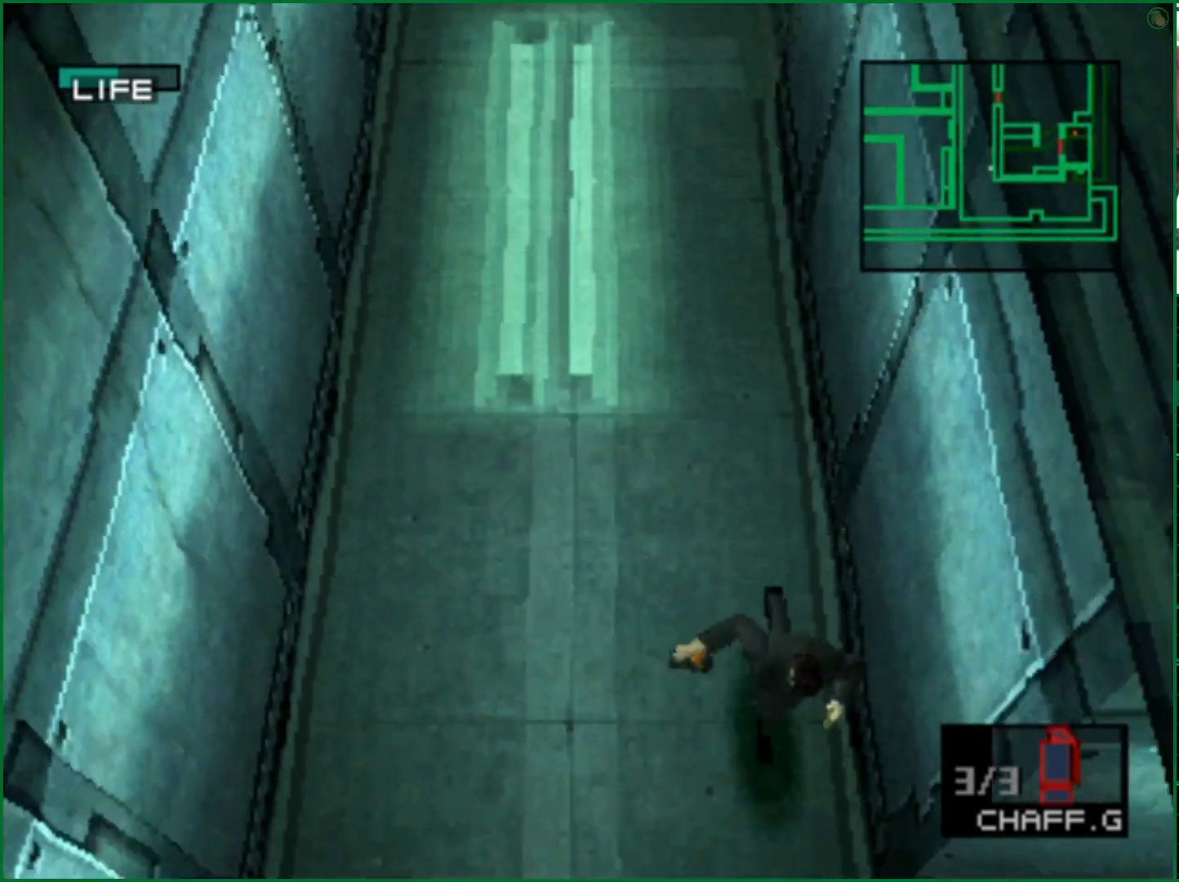
{"buttons": [], "left_stick": "up-right", "right_stick": "center", "events": [[417, "left_stick", "up-right"]]}
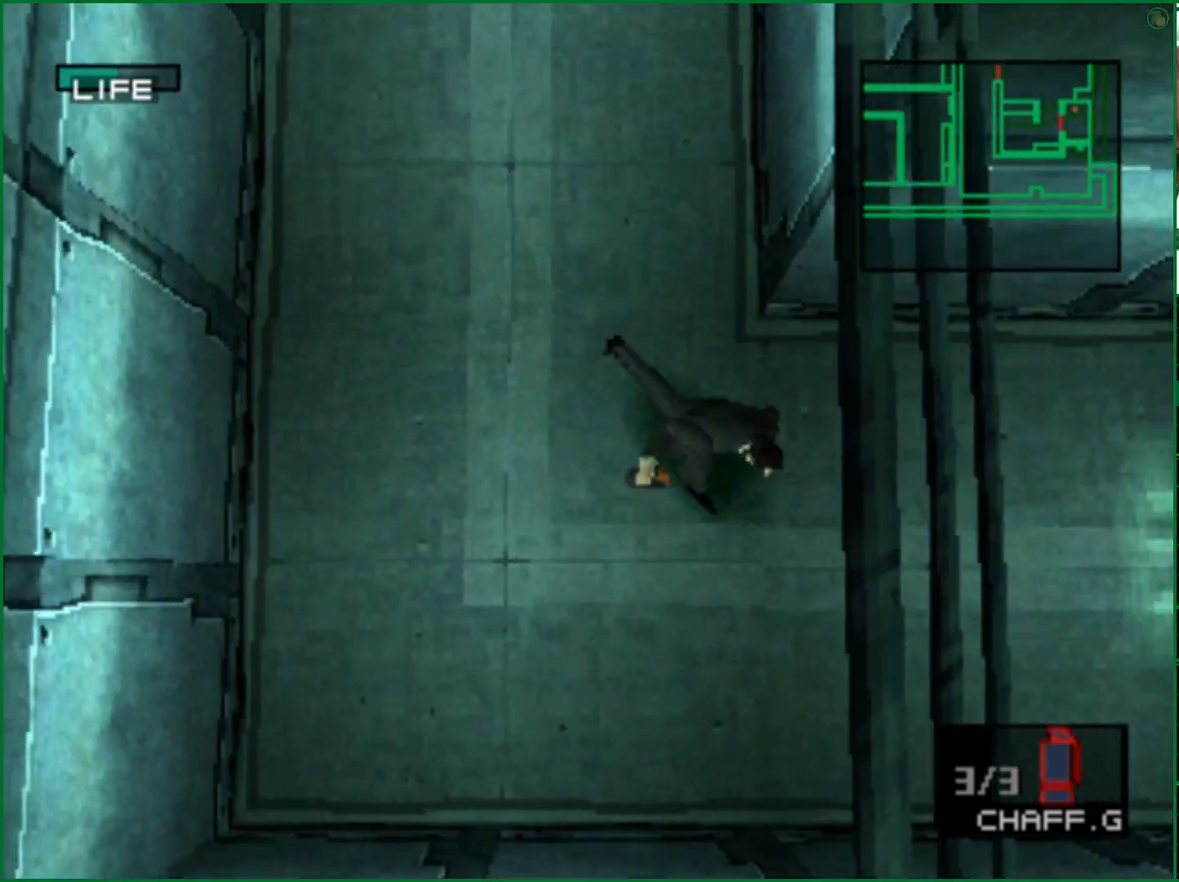
{"buttons": [], "left_stick": "right", "right_stick": "center", "events": [[317, "left_stick", "right"]]}
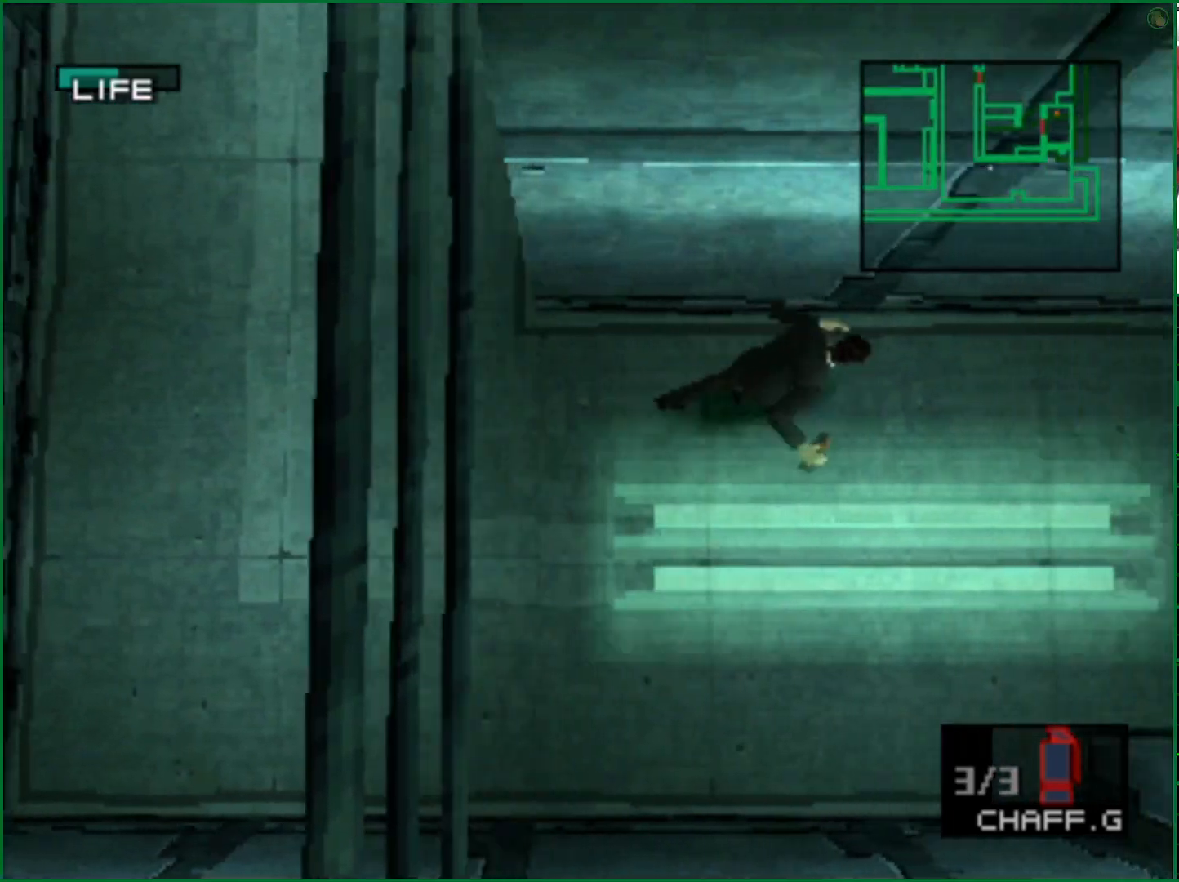
{"buttons": [], "left_stick": "right", "right_stick": "center", "events": []}
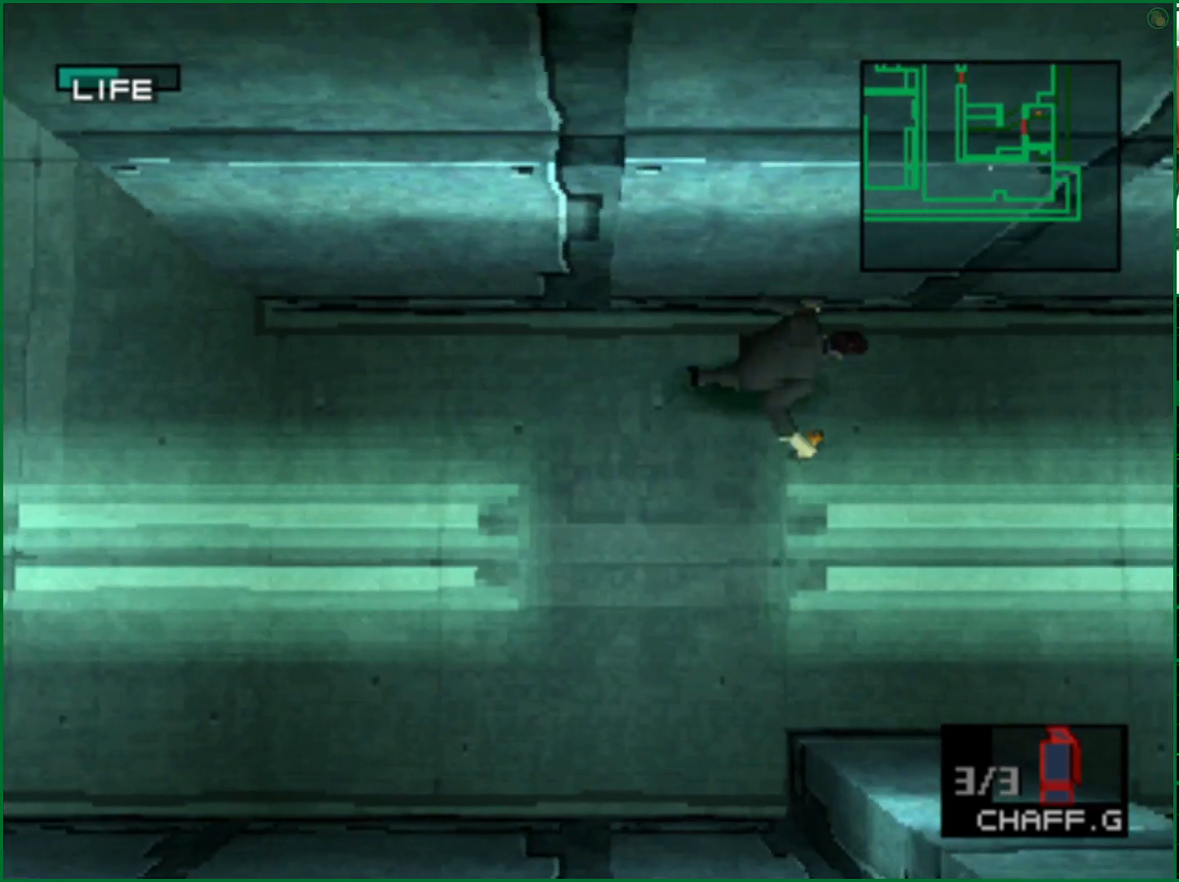
{"buttons": [], "left_stick": "right", "right_stick": "center", "events": []}
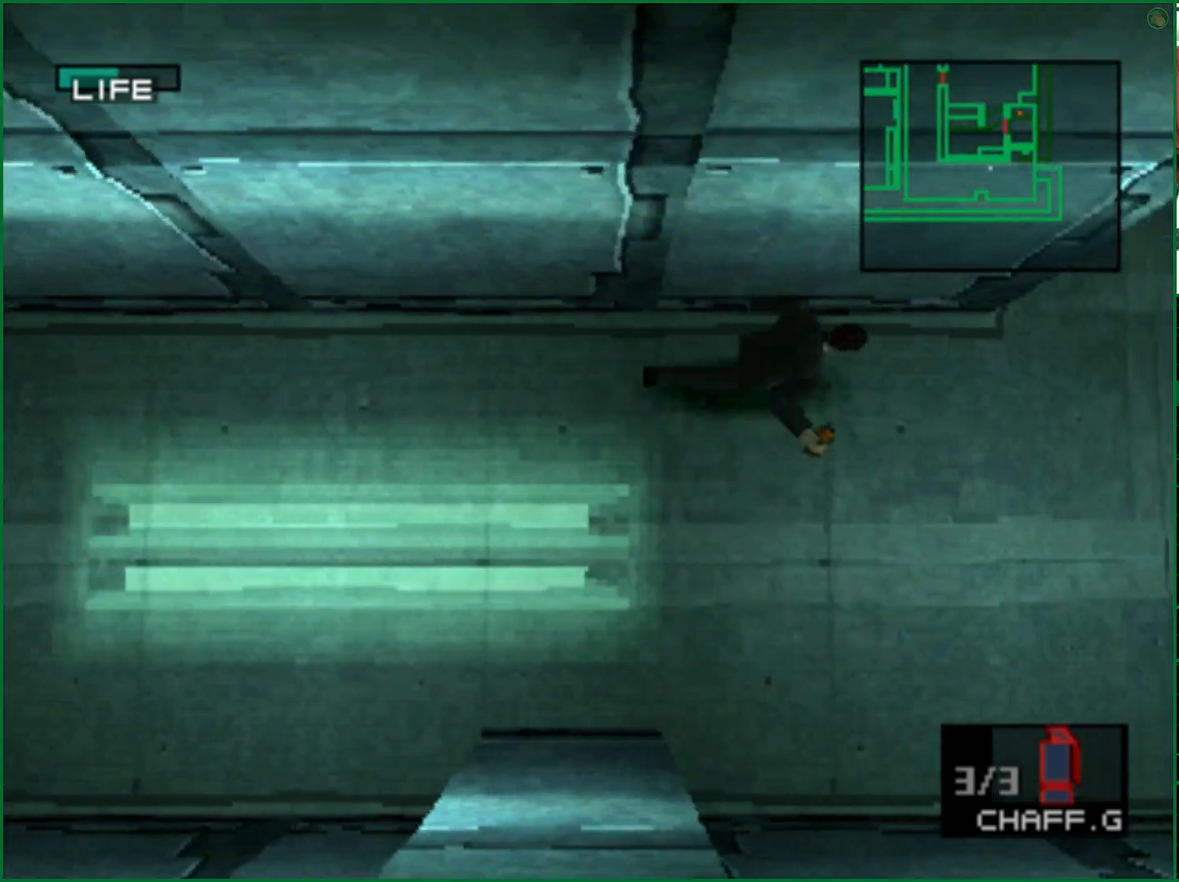
{"buttons": [], "left_stick": "up-right", "right_stick": "center", "events": [[433, "left_stick", "up-right"]]}
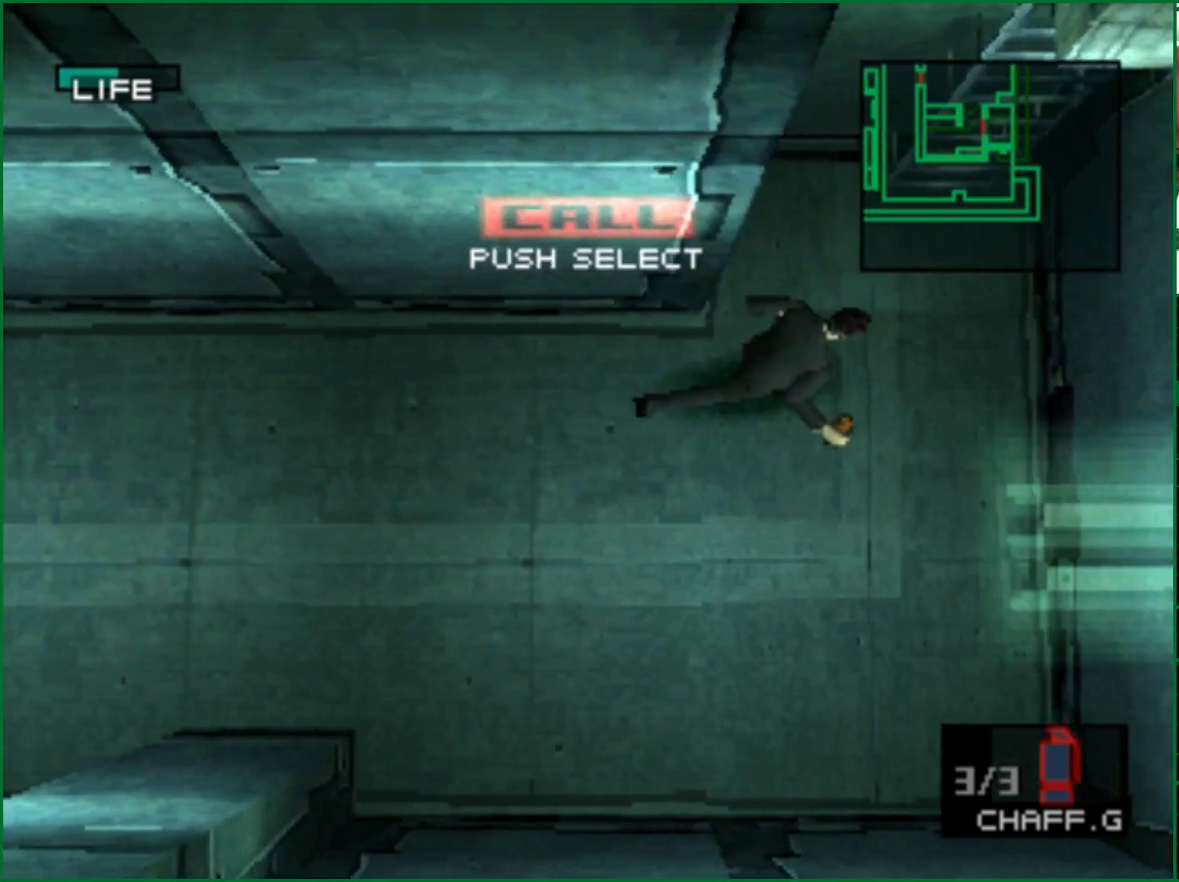
{"buttons": ["CIRCLE"], "left_stick": "center", "right_stick": "center", "events": [[167, "left_stick", "up"], [333, "CIRCLE", "down"], [383, "left_stick", "center"], [400, "CIRCLE", "up"], [467, "CIRCLE", "down"]]}
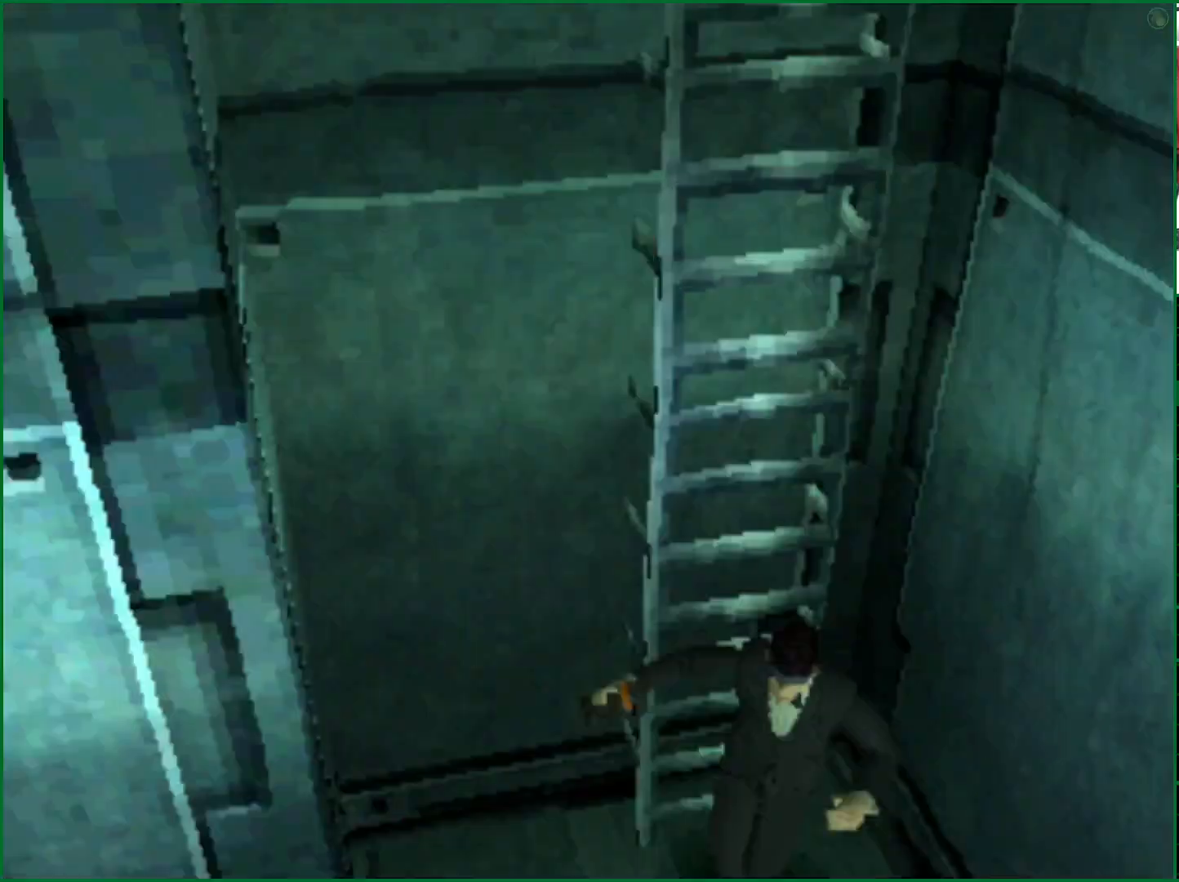
{"buttons": [], "left_stick": "center", "right_stick": "center", "events": [[50, "CIRCLE", "up"]]}
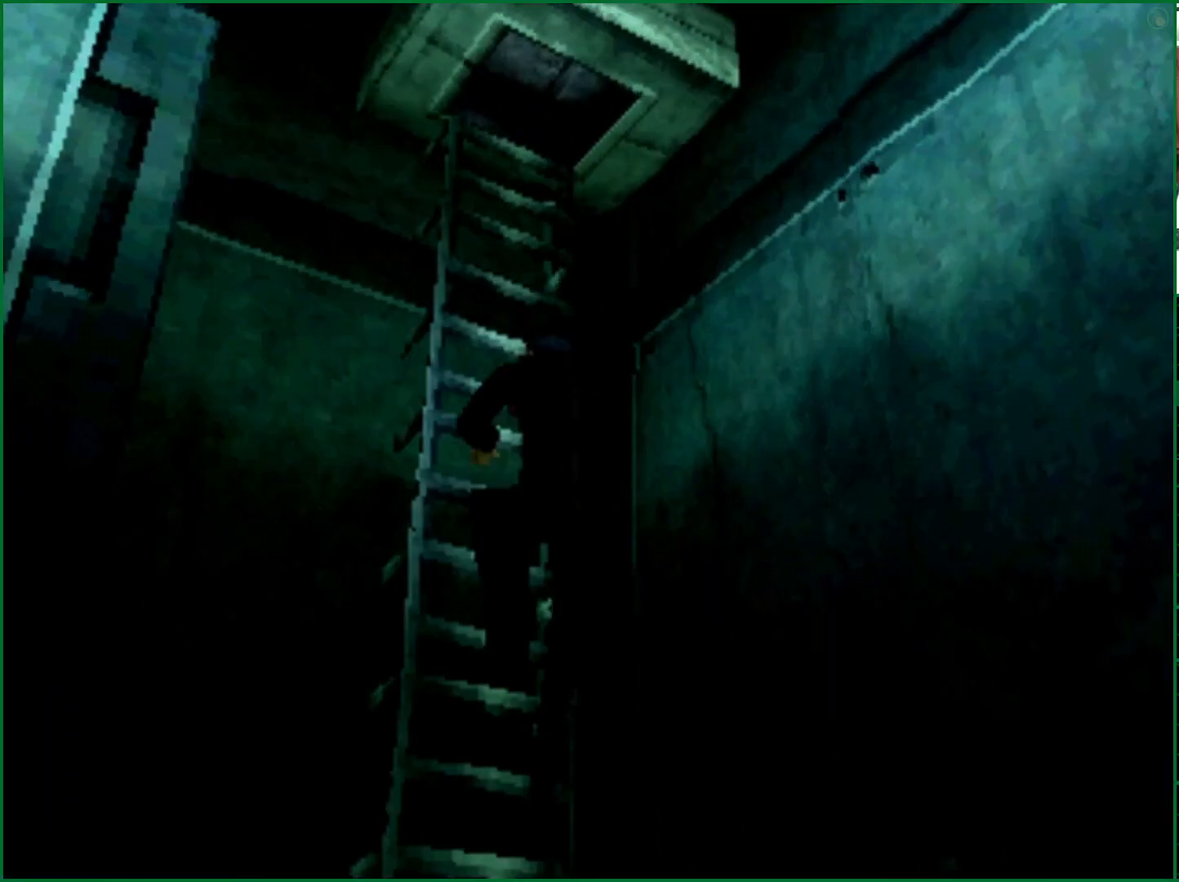
{"buttons": [], "left_stick": "up-left", "right_stick": "center", "events": [[67, "left_stick", "up-left"]]}
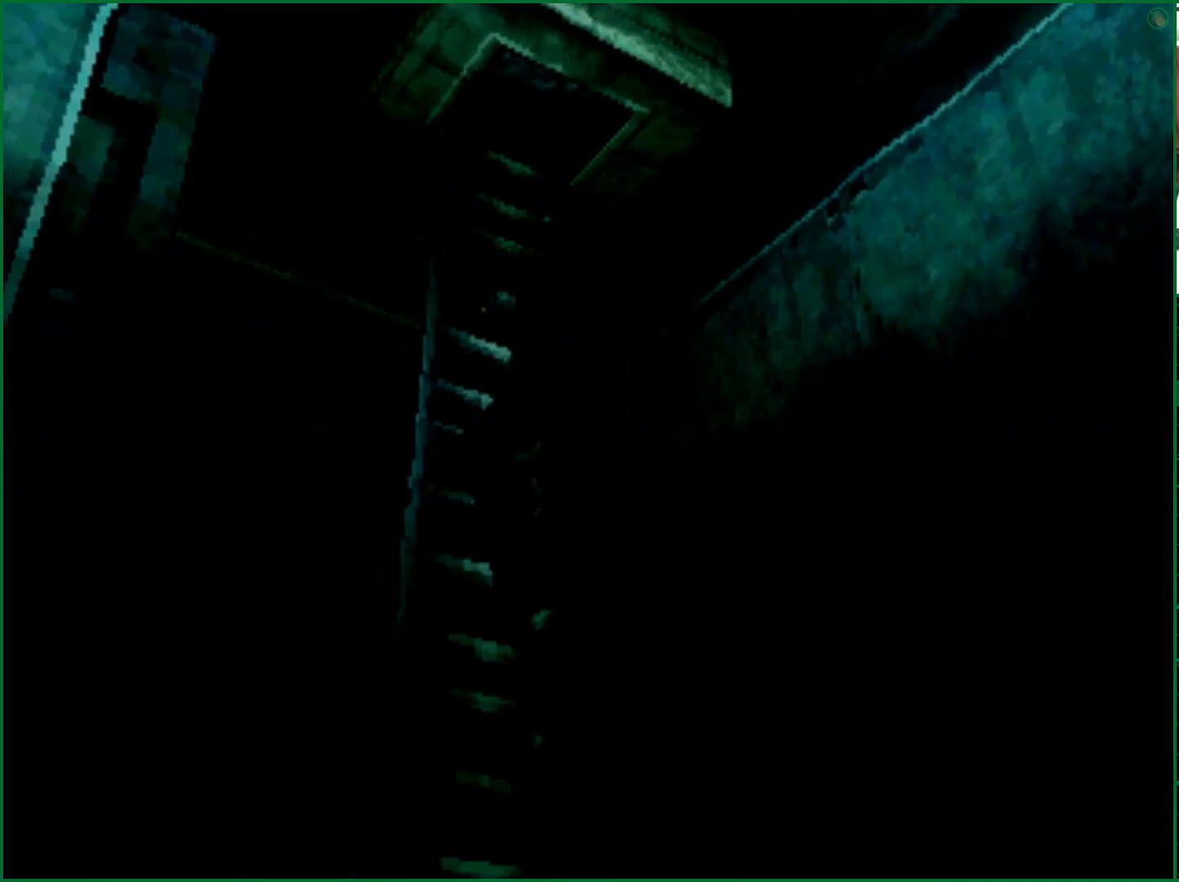
{"buttons": [], "left_stick": "up-left", "right_stick": "center", "events": []}
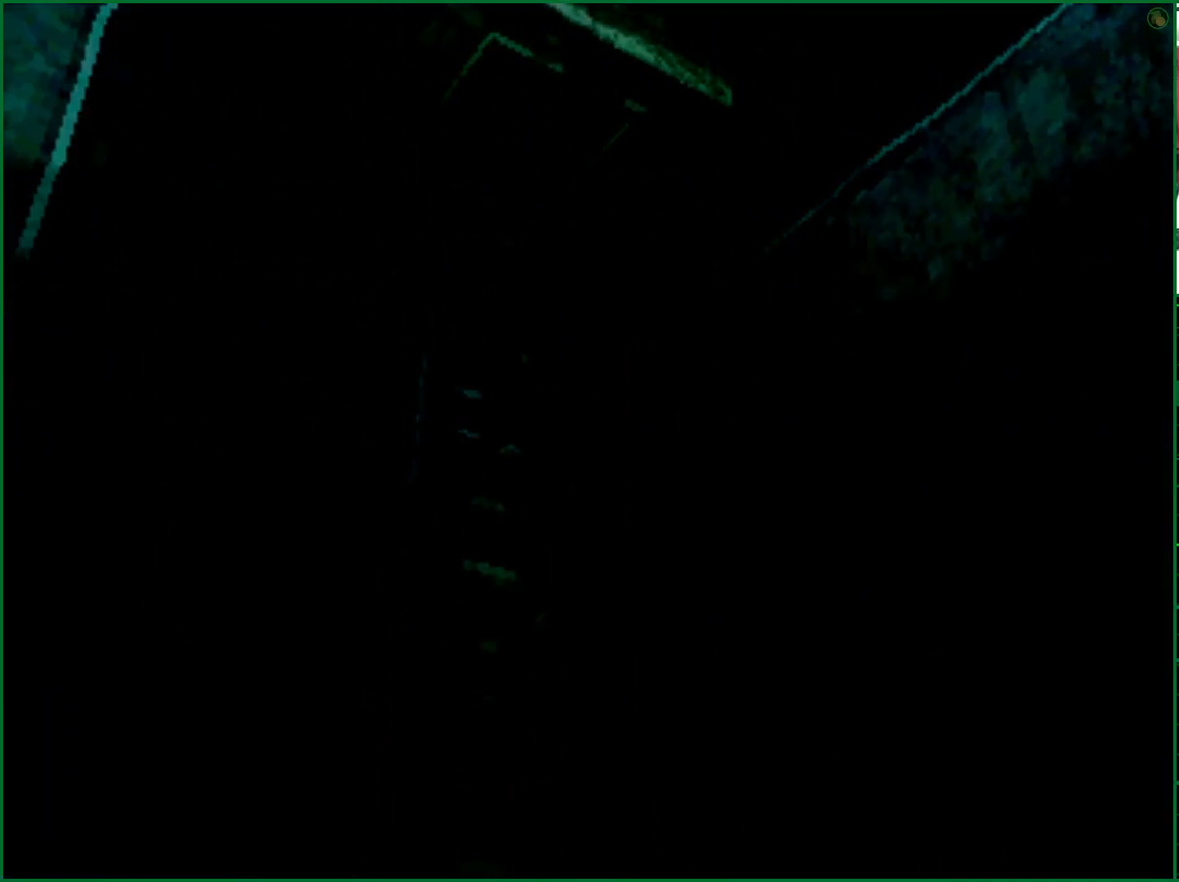
{"buttons": [], "left_stick": "up-left", "right_stick": "center", "events": []}
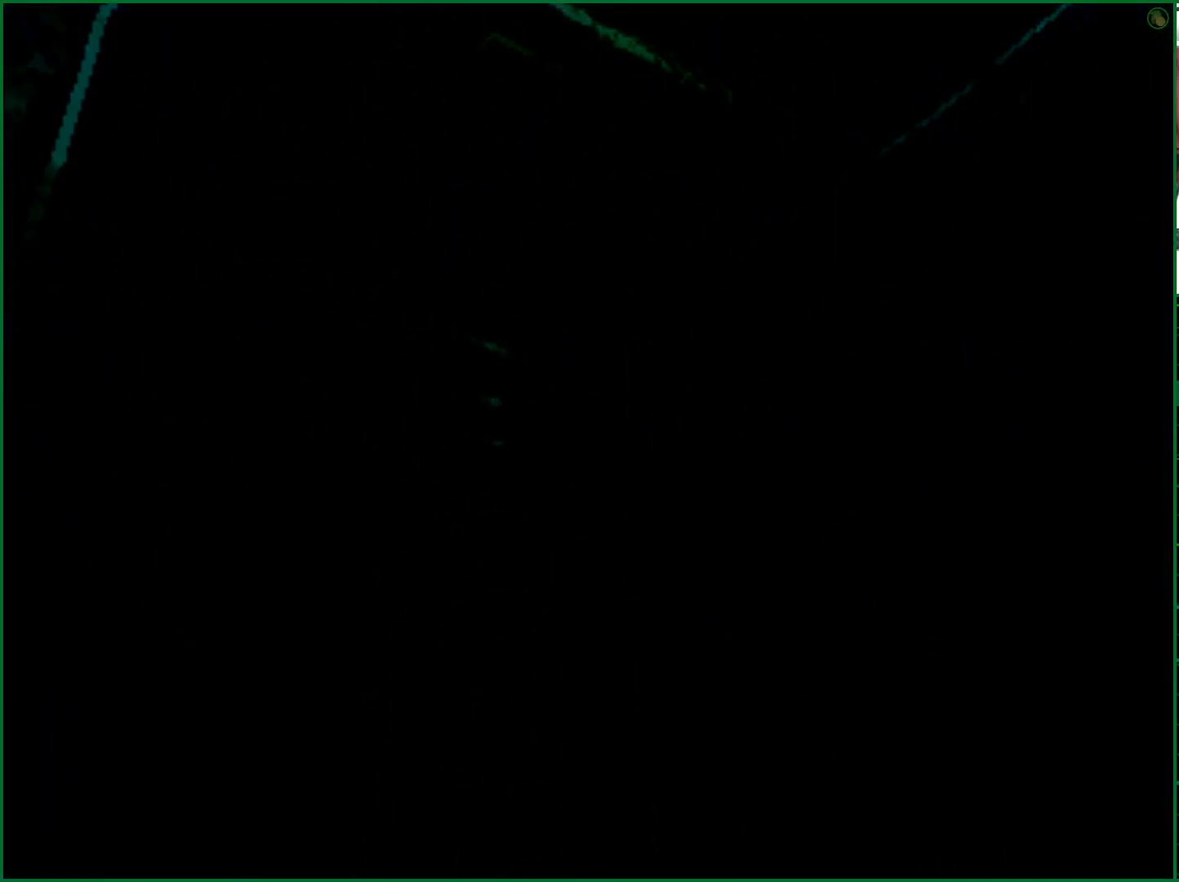
{"buttons": [], "left_stick": "up-left", "right_stick": "center", "events": []}
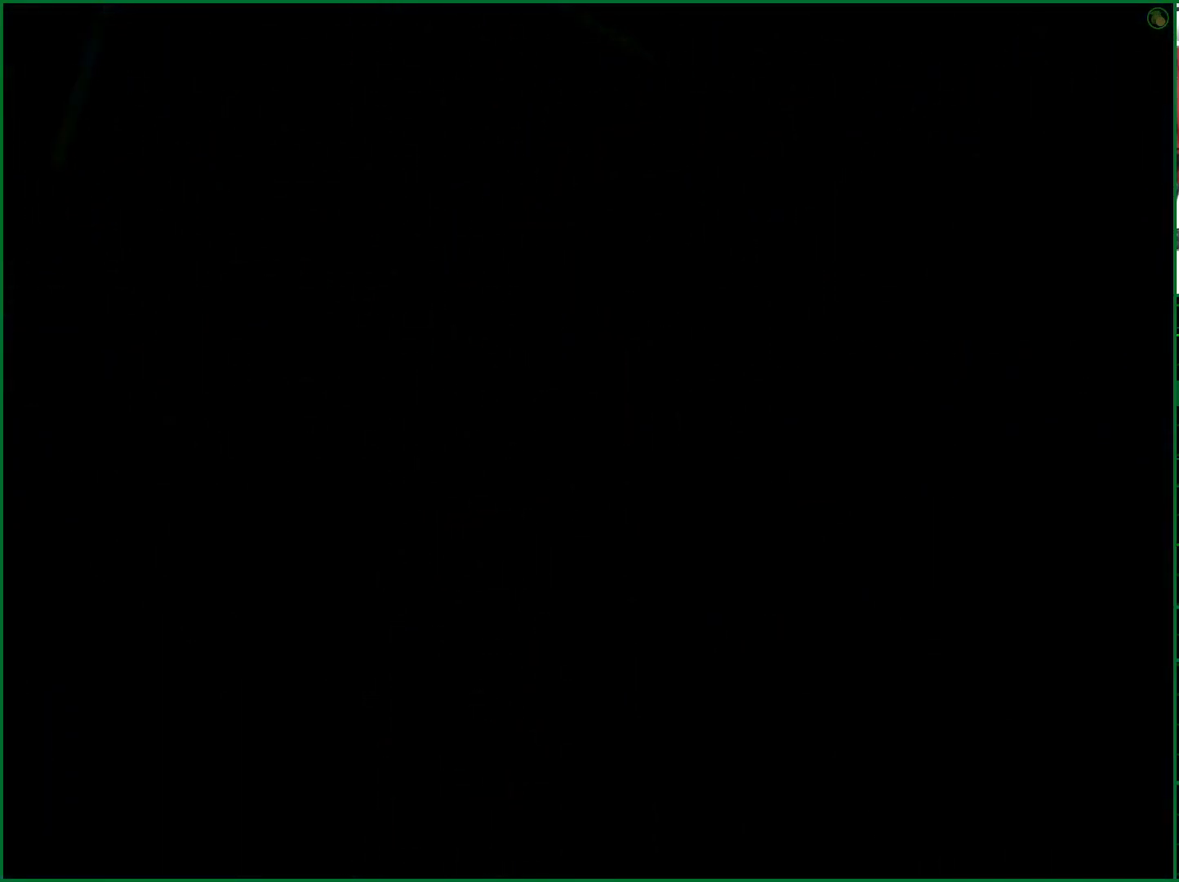
{"buttons": [], "left_stick": "up-left", "right_stick": "center", "events": []}
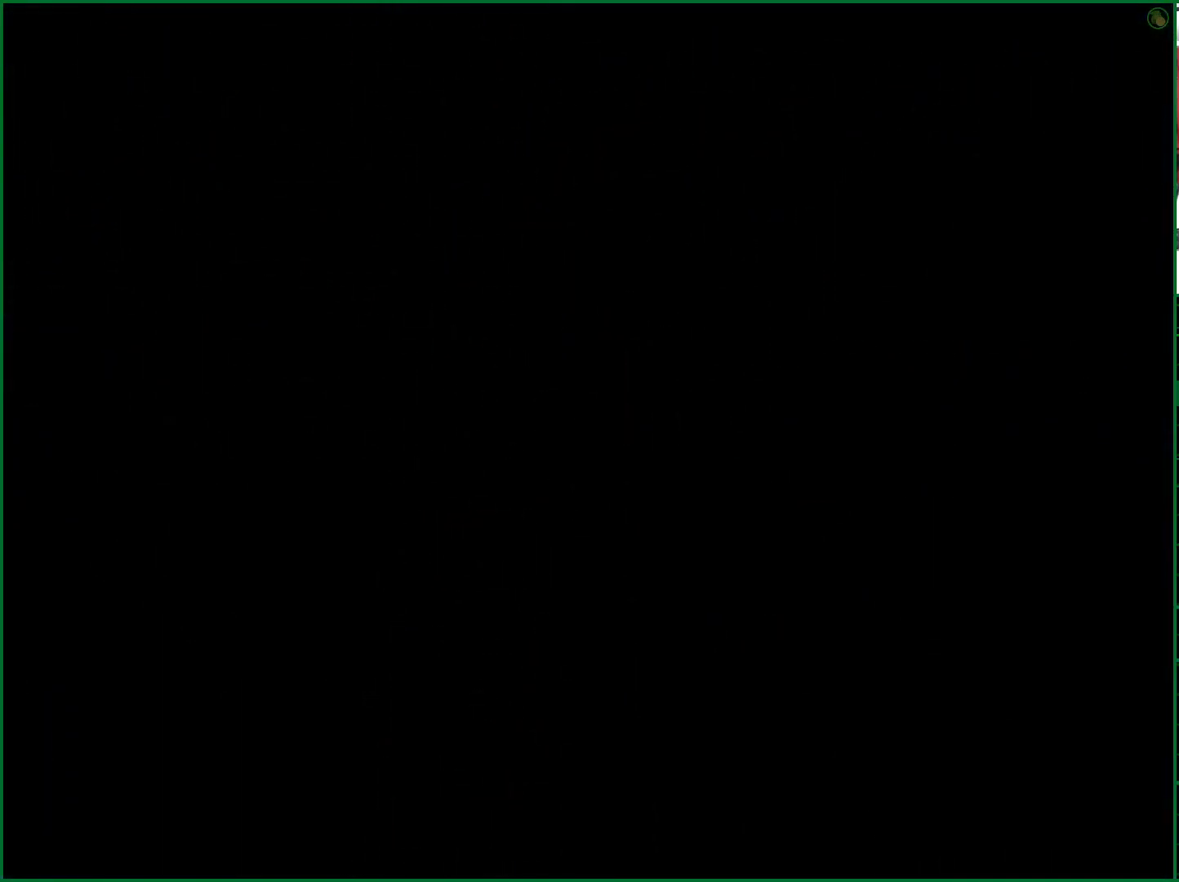
{"buttons": [], "left_stick": "up-left", "right_stick": "center", "events": []}
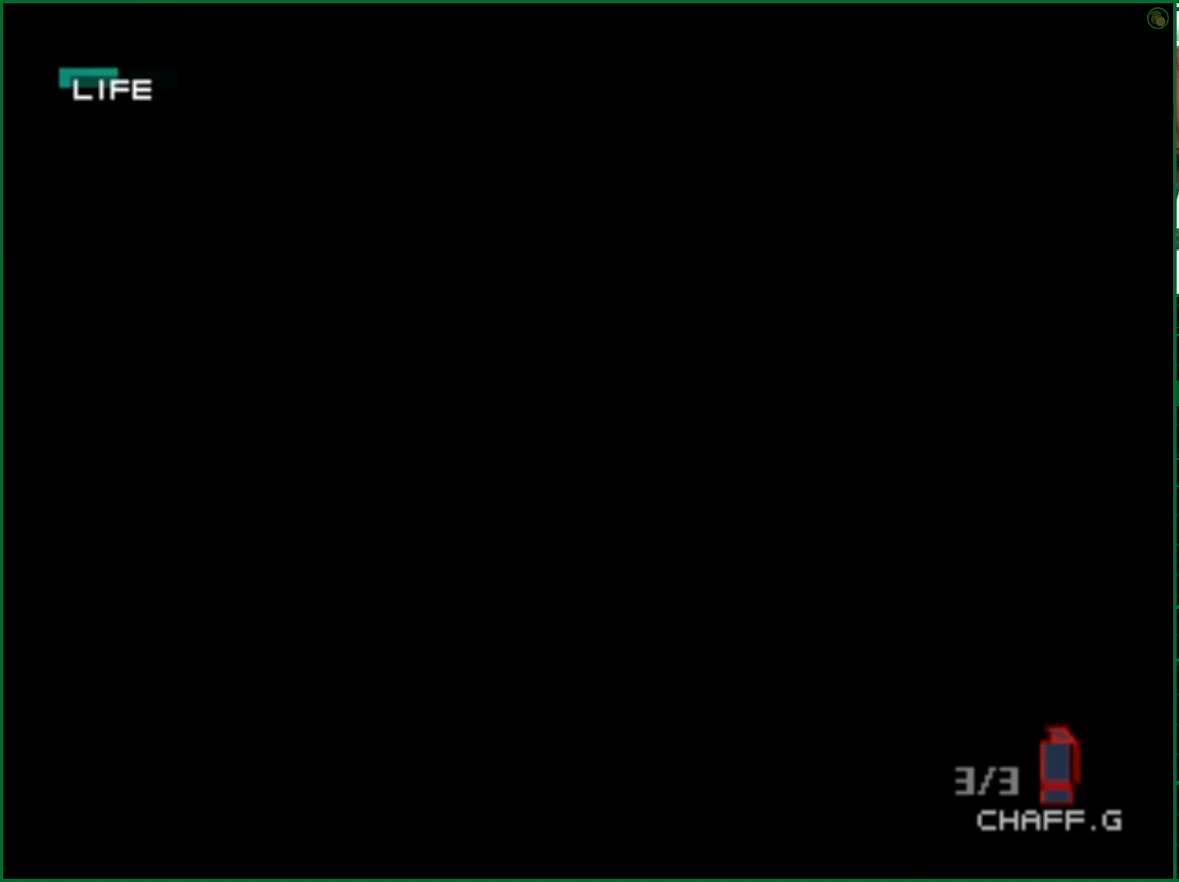
{"buttons": [], "left_stick": "up-left", "right_stick": "center", "events": []}
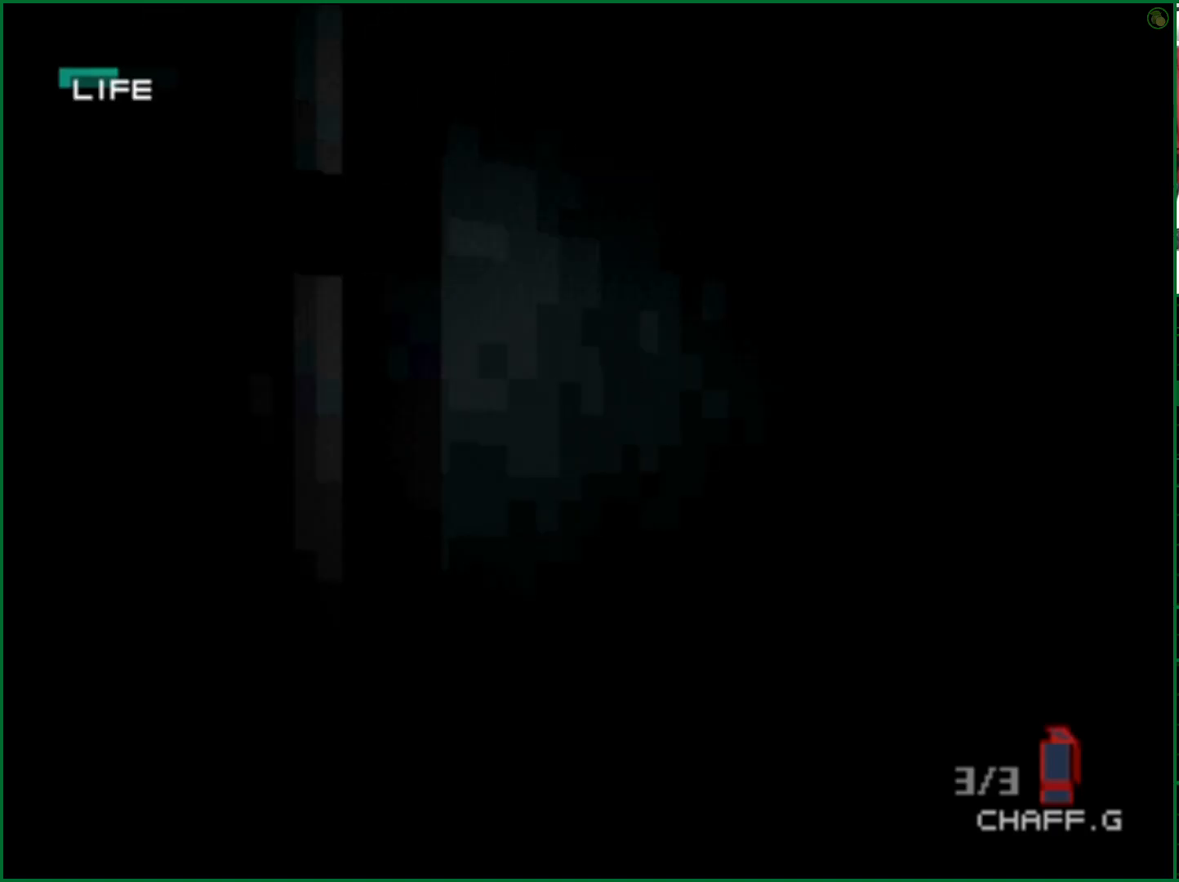
{"buttons": [], "left_stick": "up-left", "right_stick": "center", "events": []}
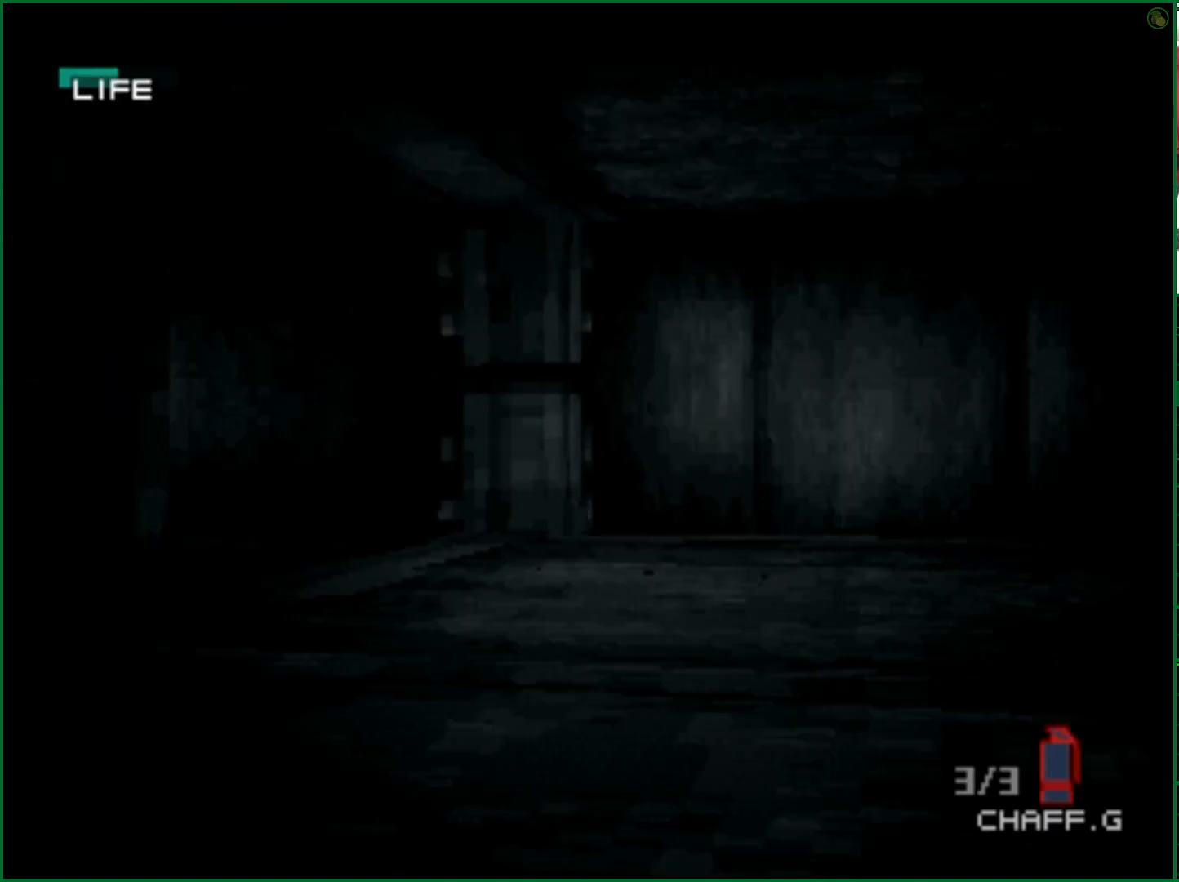
{"buttons": [], "left_stick": "up-left", "right_stick": "center", "events": []}
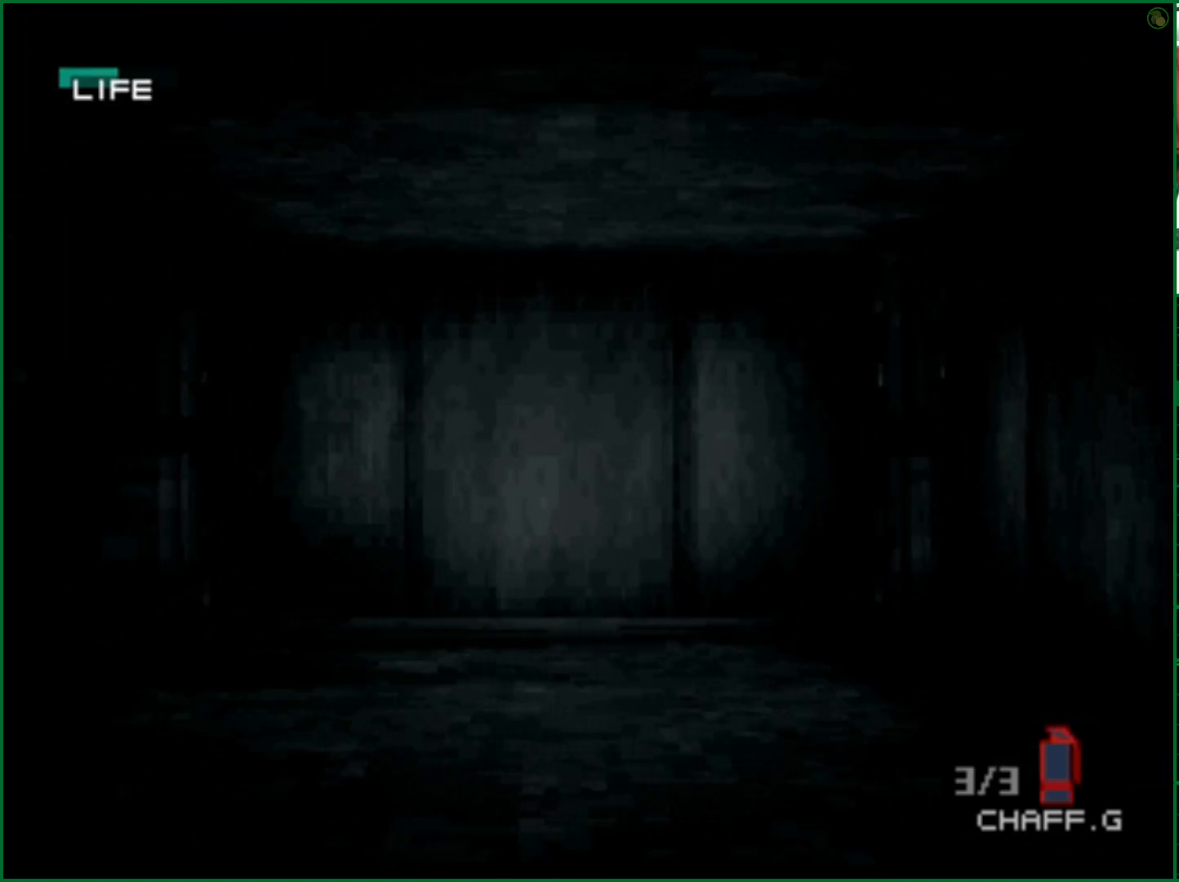
{"buttons": [], "left_stick": "up-left", "right_stick": "center", "events": []}